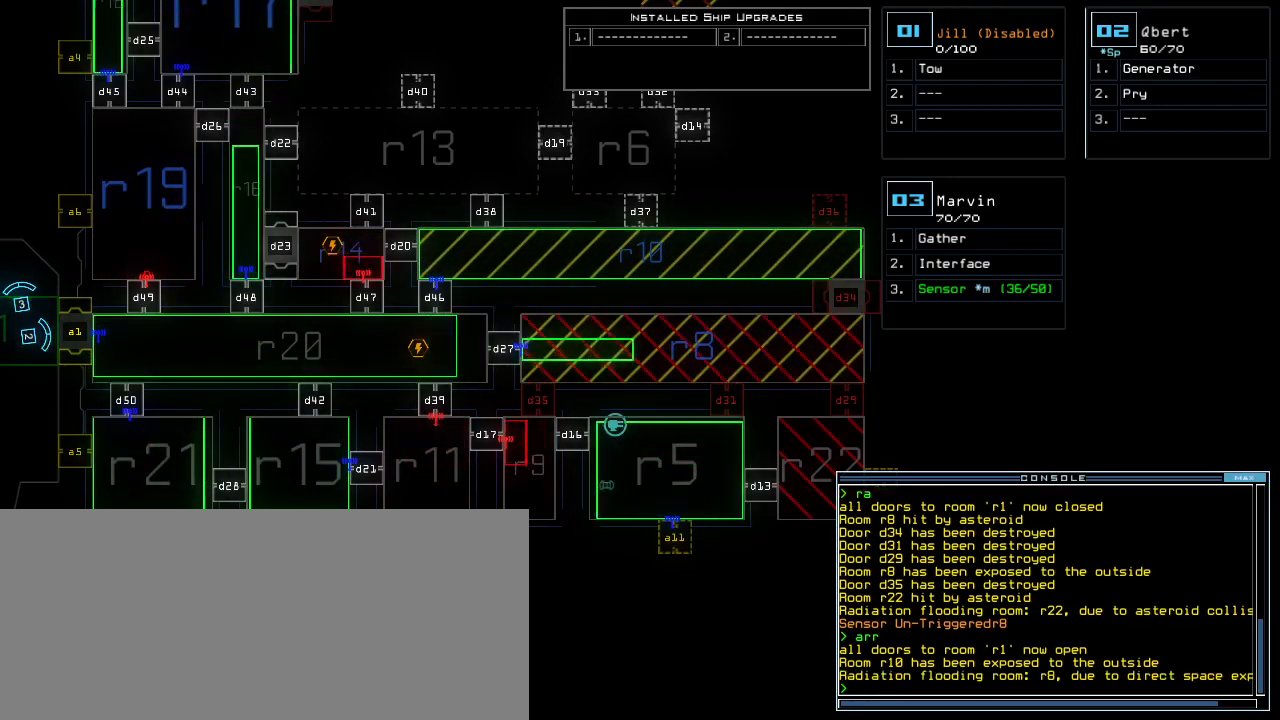
Gameplay with keyboard; each line is a JSON object with the keys held at the frame after it. "events" lists presses ("down") and releases ("up") of ".", "0", "1", "2", "3", "4", "5", "6", "7", "8", "9", "a", "b", "backspace", "c", "caps_lock", "comma", "ctrl_l", "ctrl_r", "d", "down", "e", "equals", "escape", "f", "f8", "g", "h", "i", "j", "k", "l", "left", "m", "minus", "n", "o", "p", "q", "quote", "r", "return", "right", "s", "semicolon", "shift_l", "shift_r", "space", "t", "tab", "tilde", "u", "up", "v", "w", "x", "y" and "z" between this image and that frame as [ms after this image, input, new state], when the widget could be followed in between. No other keys are recorded. Mouse input is not recorded.
{"keys": ["up"], "events": [[480, "up", "down"]]}
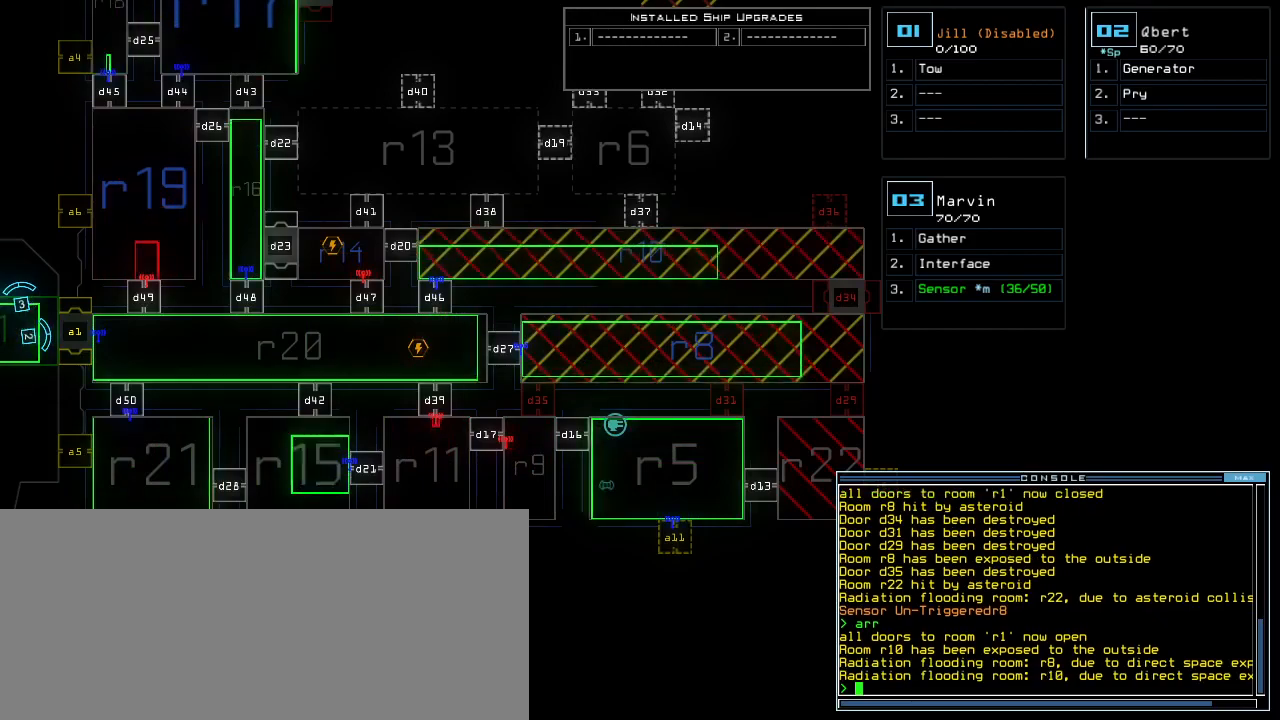
{"keys": [], "events": [[340, "up", "up"]]}
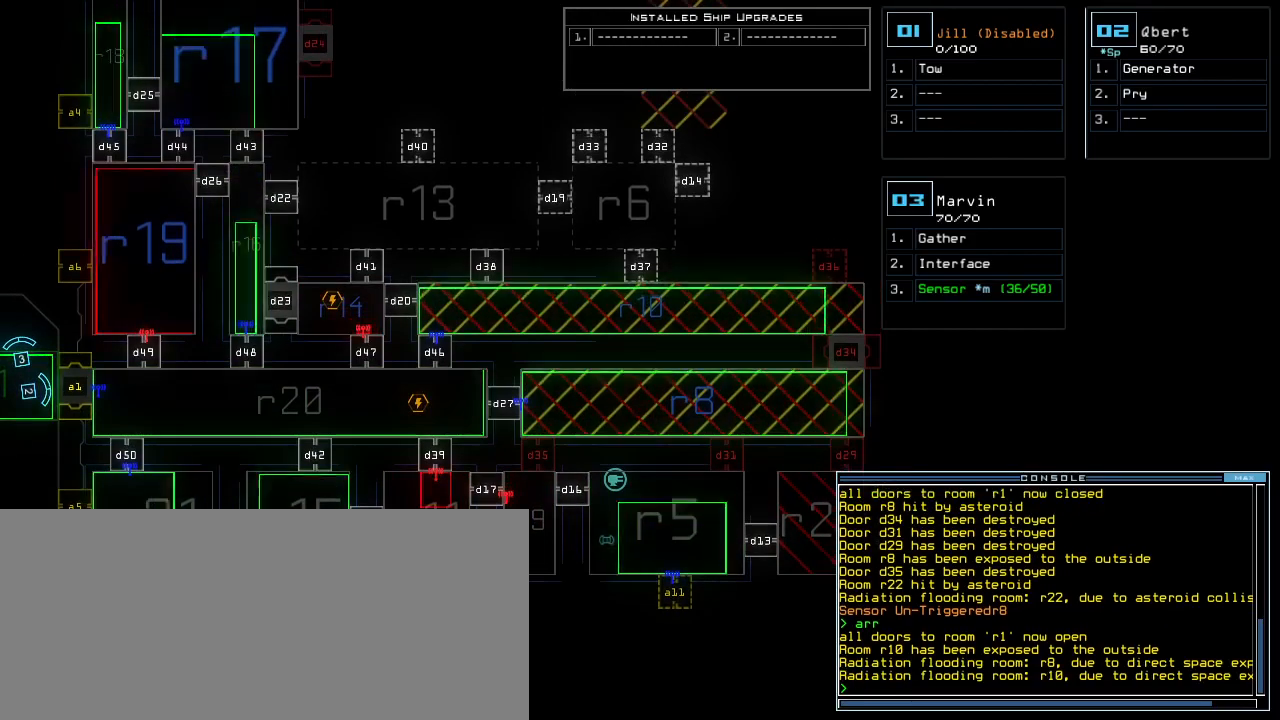
{"keys": [], "events": []}
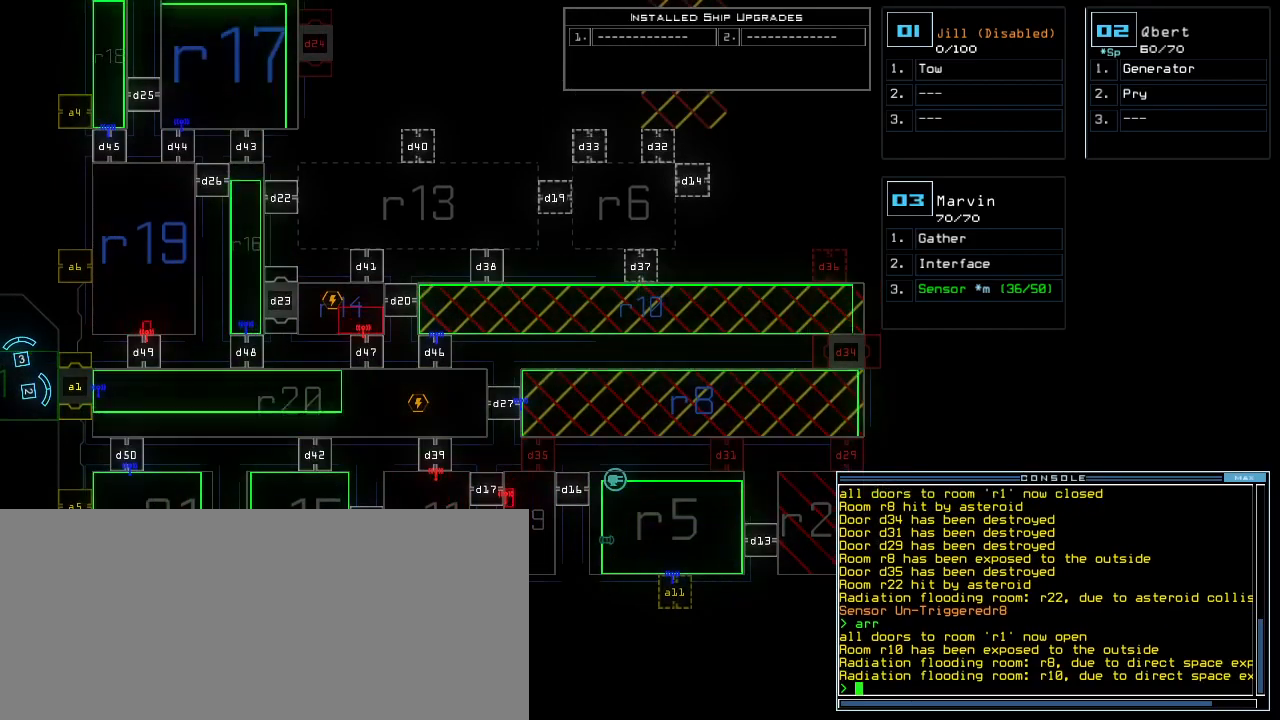
{"keys": [], "events": []}
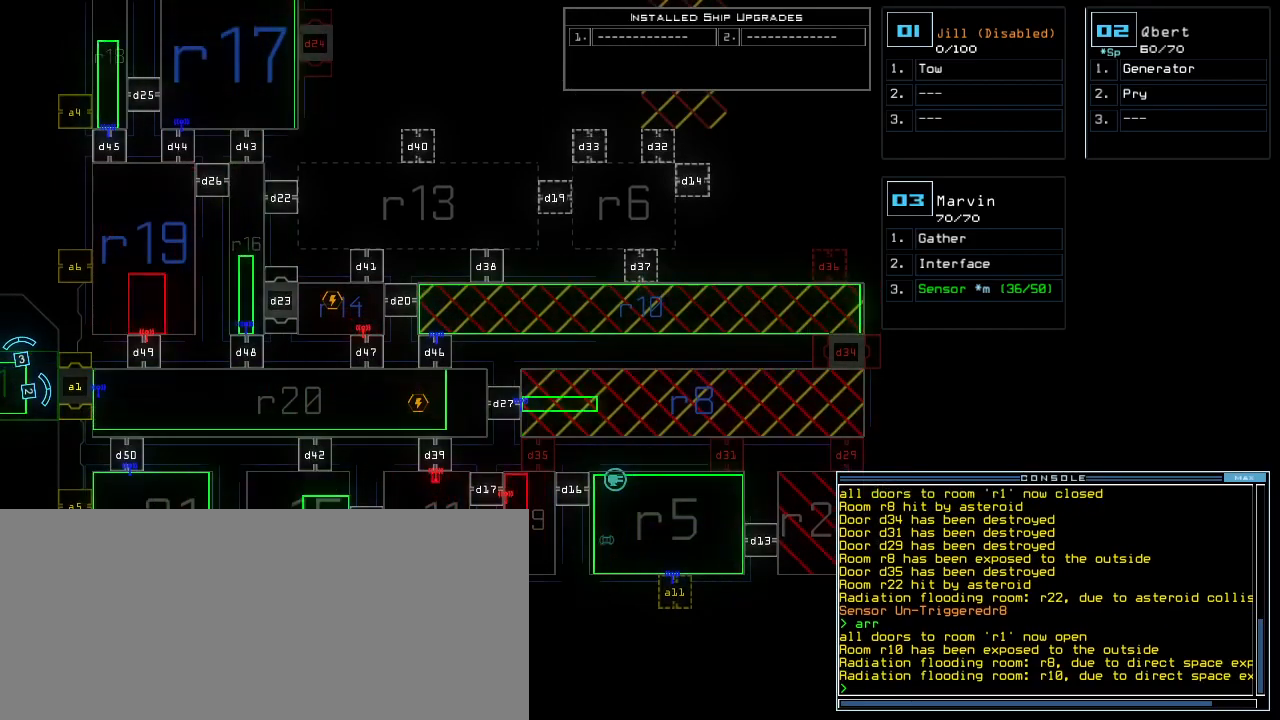
{"keys": [], "events": []}
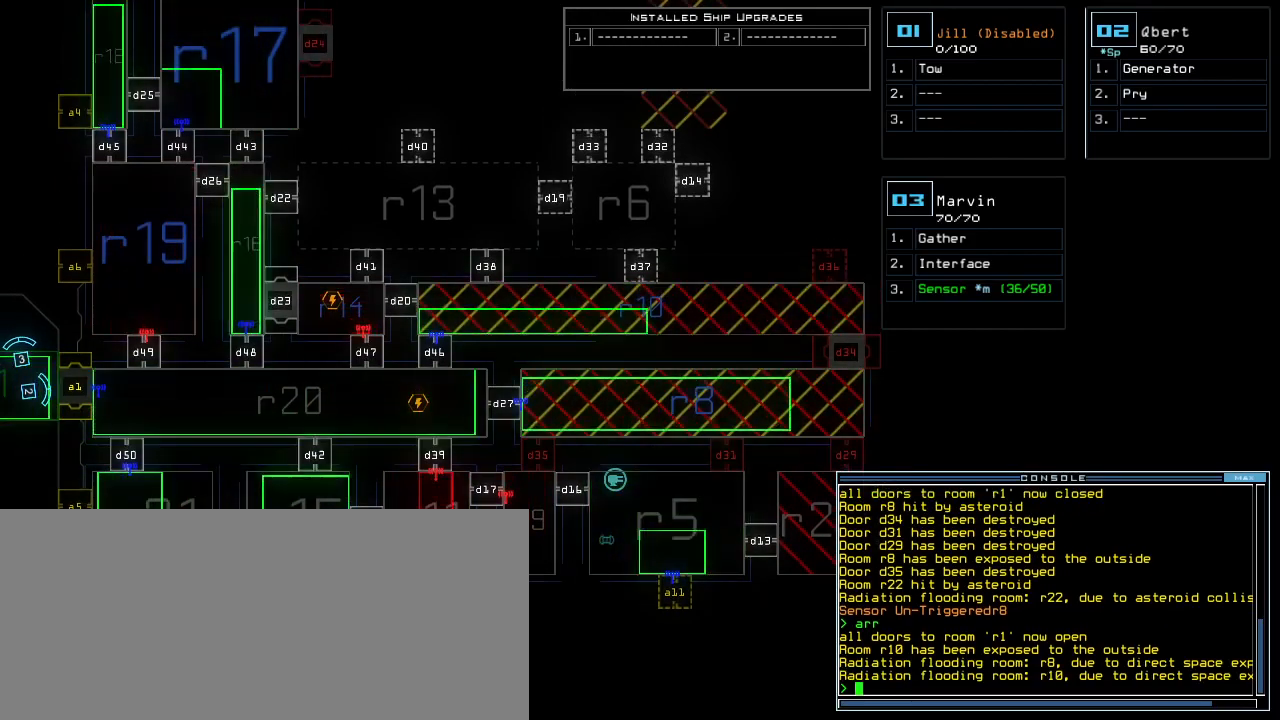
{"keys": [], "events": []}
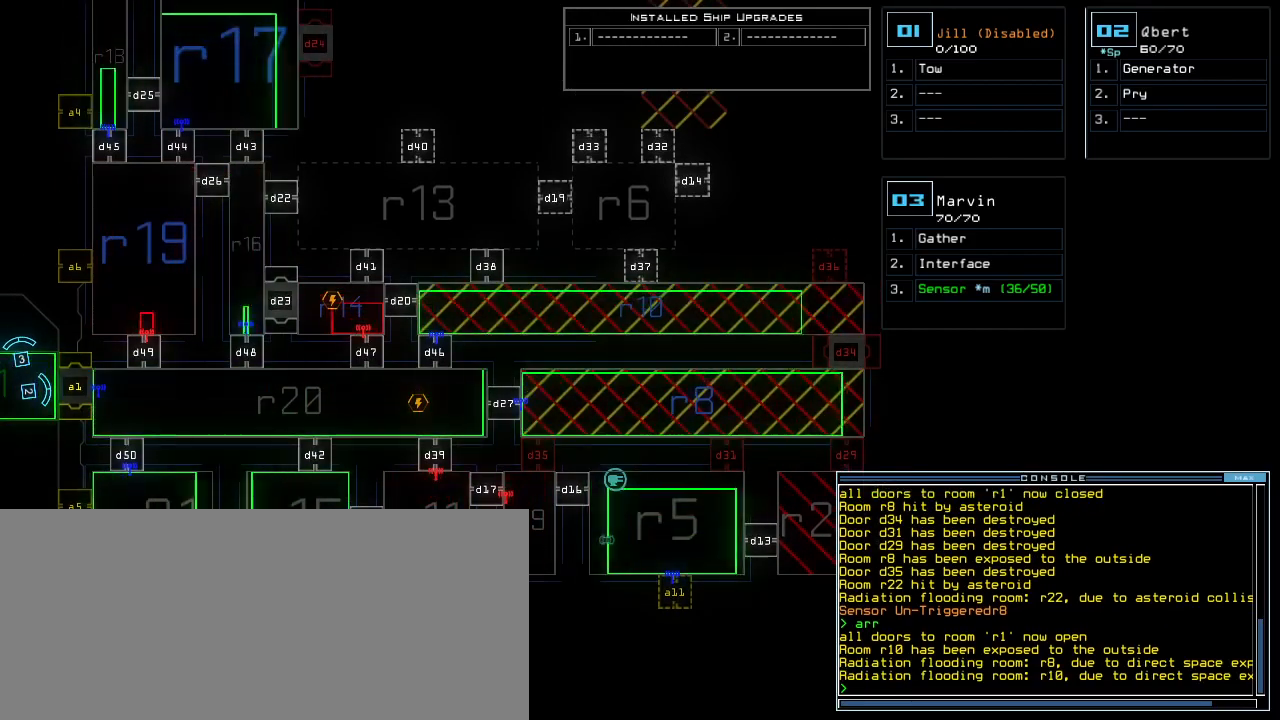
{"keys": [], "events": []}
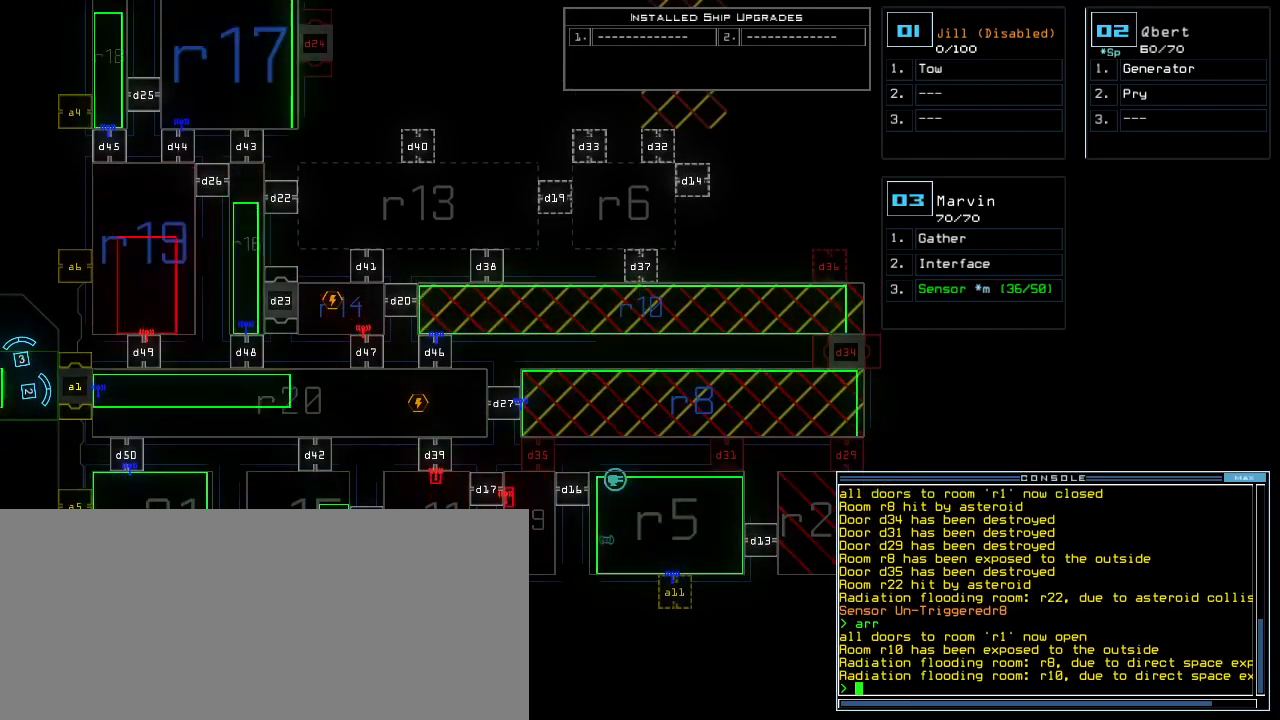
{"keys": [], "events": []}
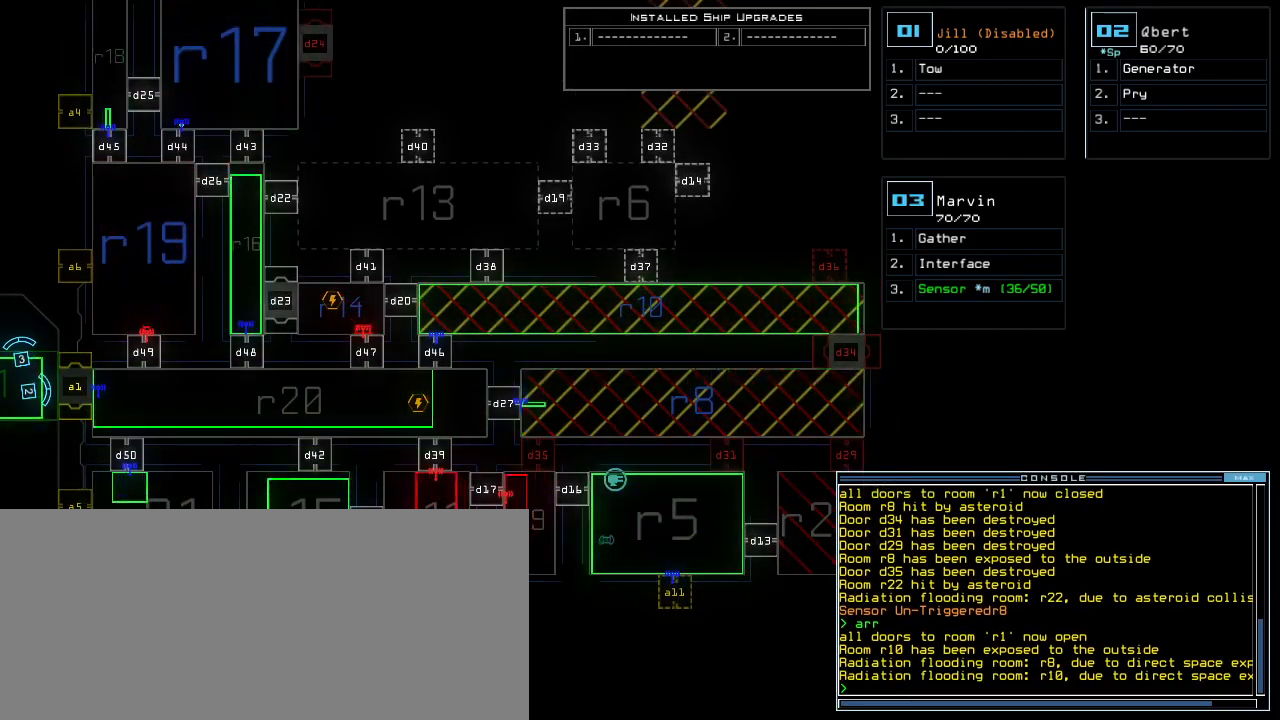
{"keys": ["up"], "events": [[120, "2", "down"], [180, "2", "up"], [280, "up", "down"], [300, "right", "down"], [480, "right", "up"]]}
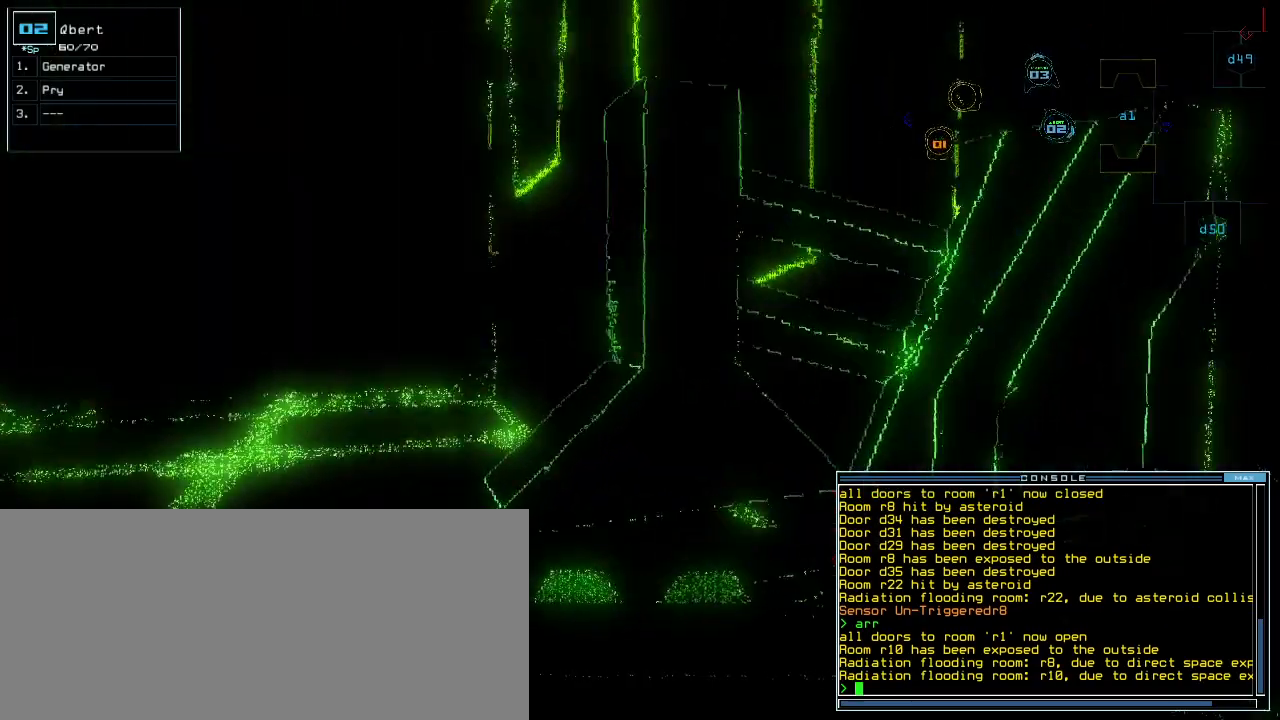
{"keys": [], "events": [[120, "left", "down"], [360, "left", "up"], [500, "up", "up"]]}
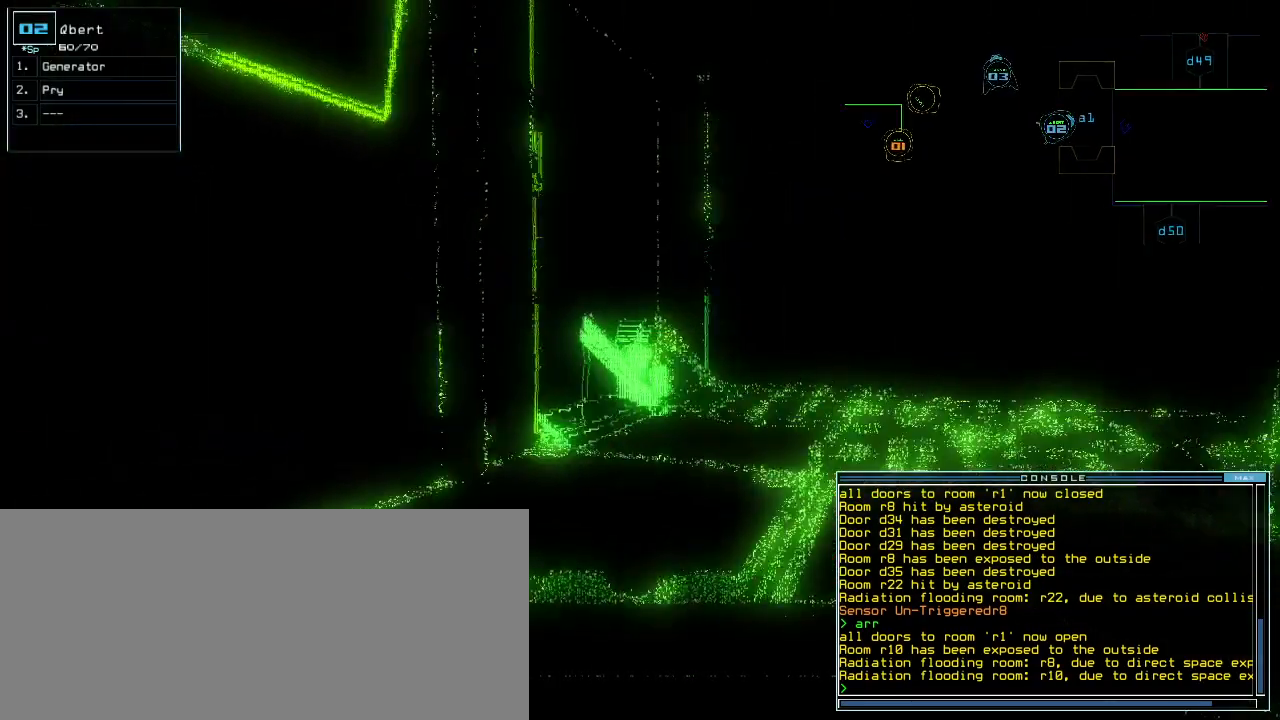
{"keys": [], "events": [[60, "space", "down"], [160, "space", "up"]]}
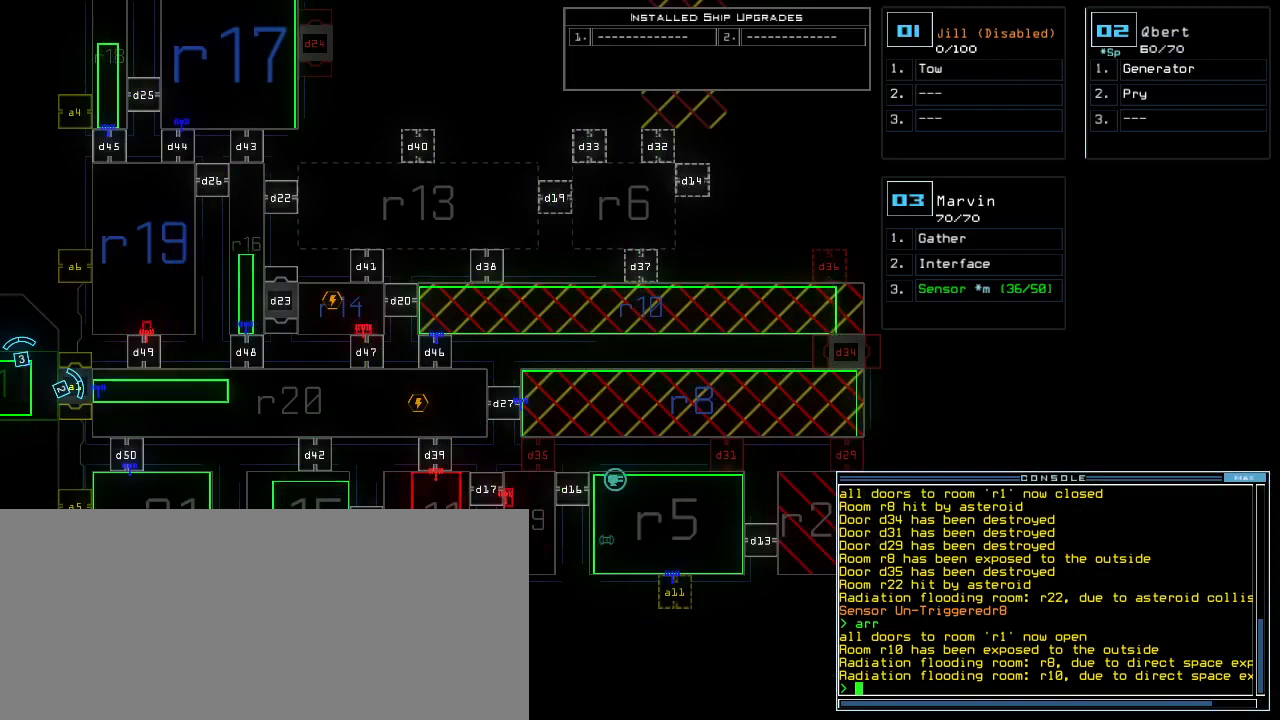
{"keys": [], "events": []}
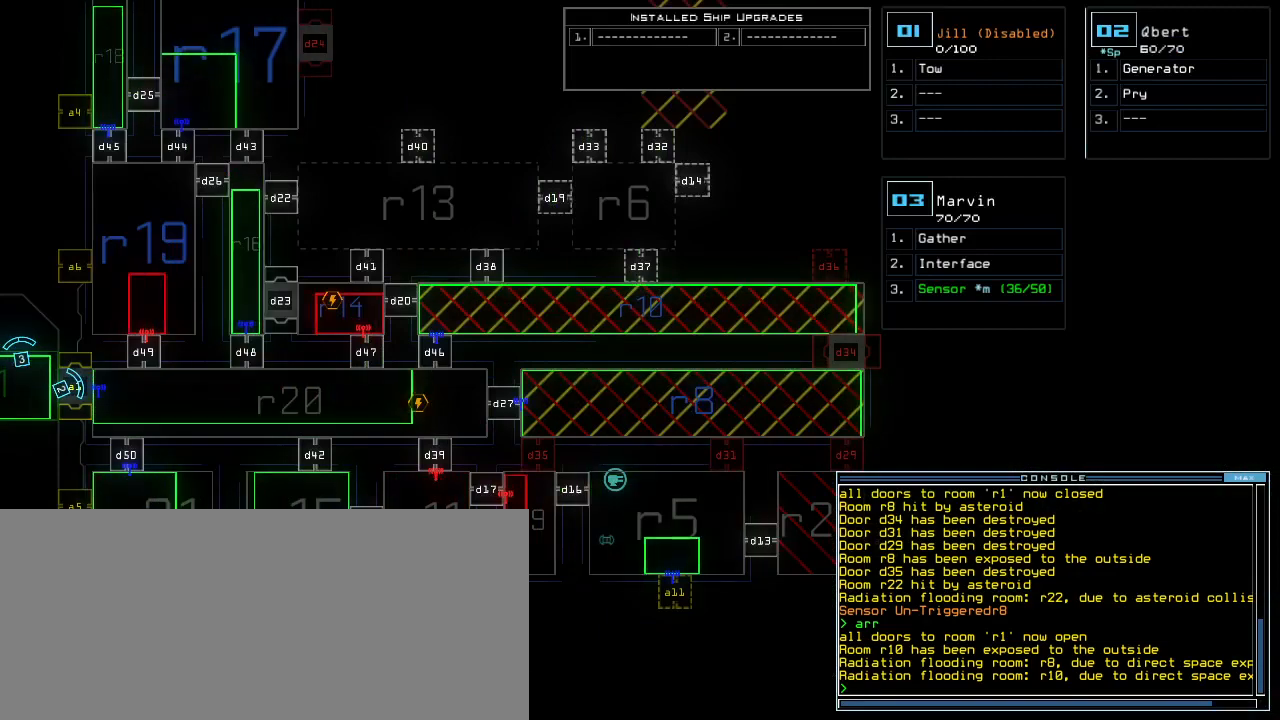
{"keys": [], "events": []}
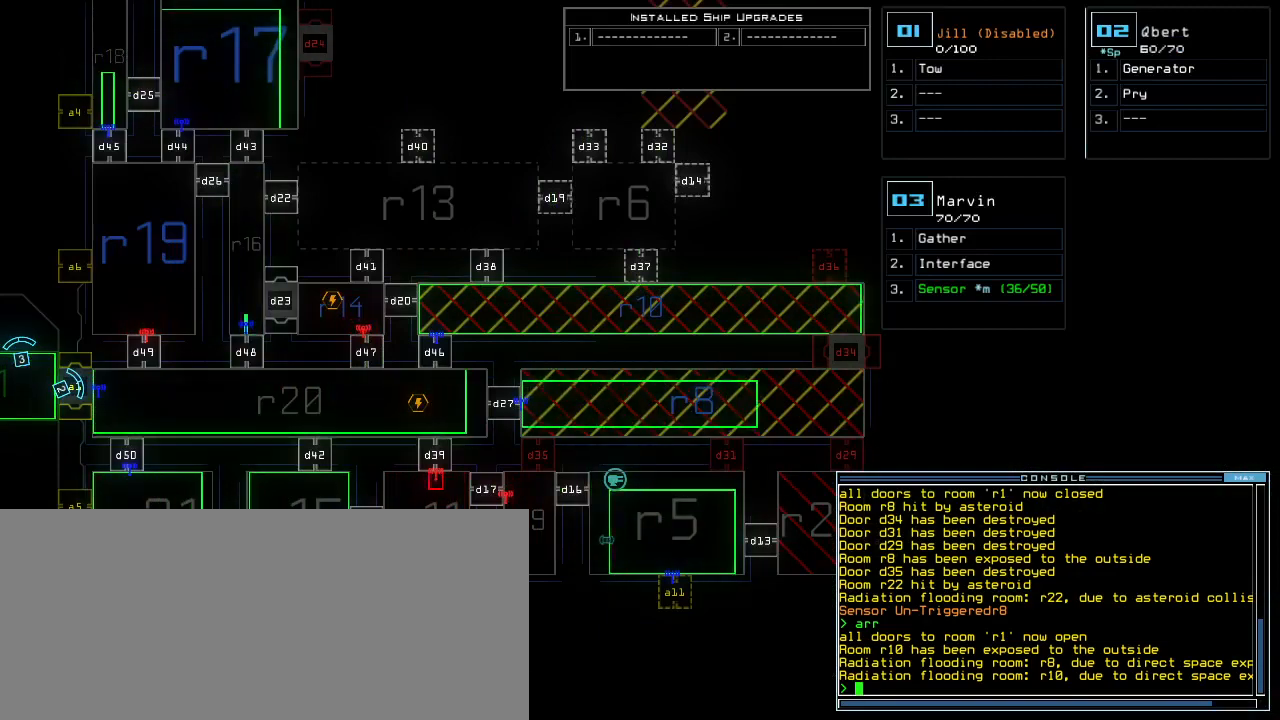
{"keys": [], "events": []}
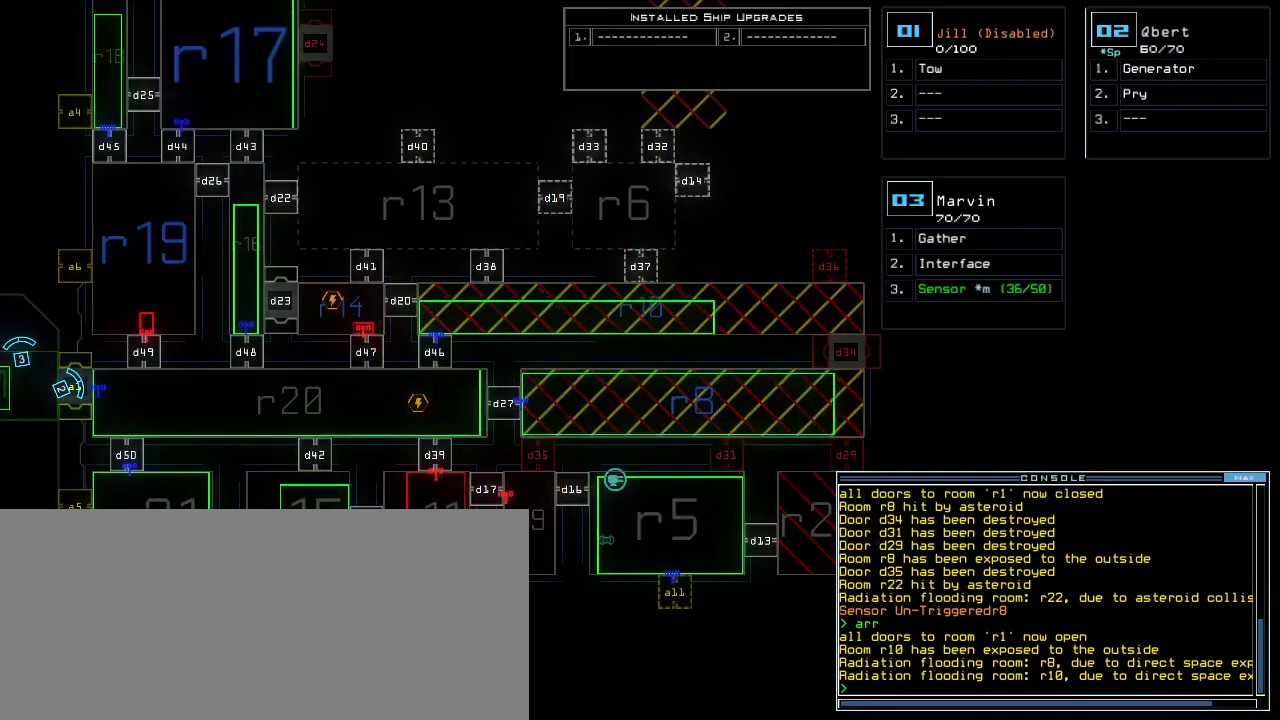
{"keys": [], "events": []}
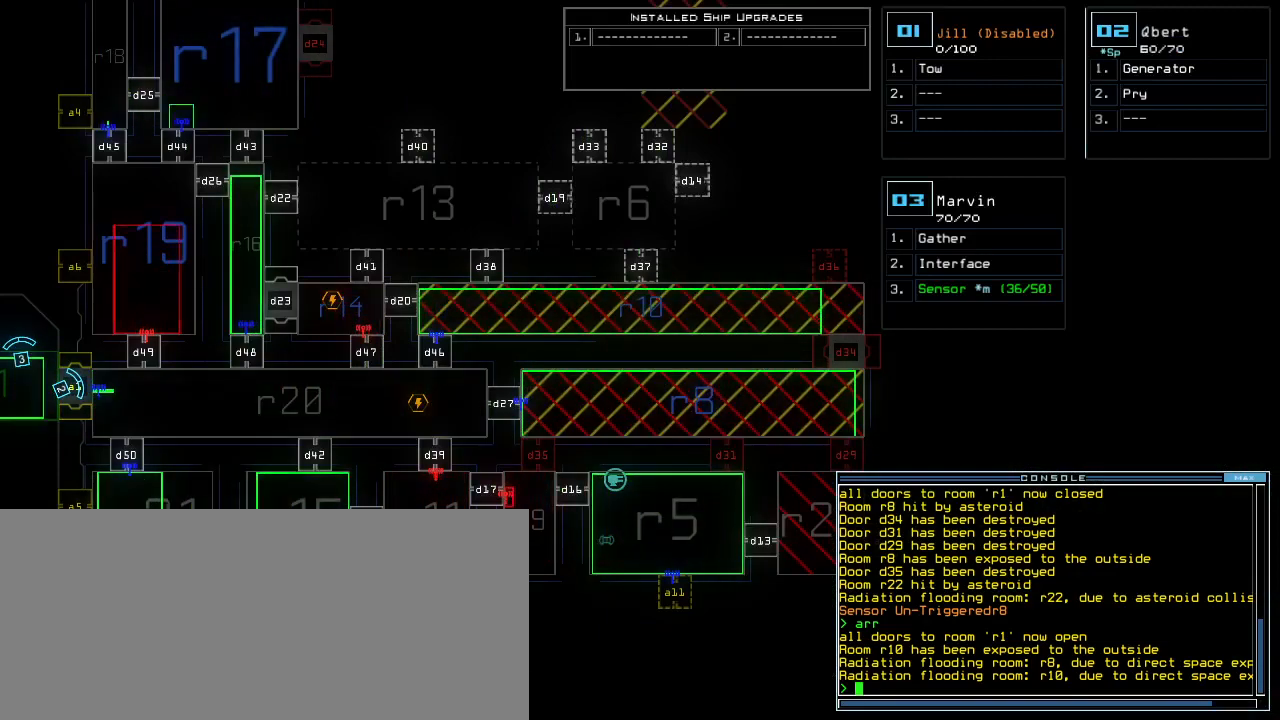
{"keys": [], "events": []}
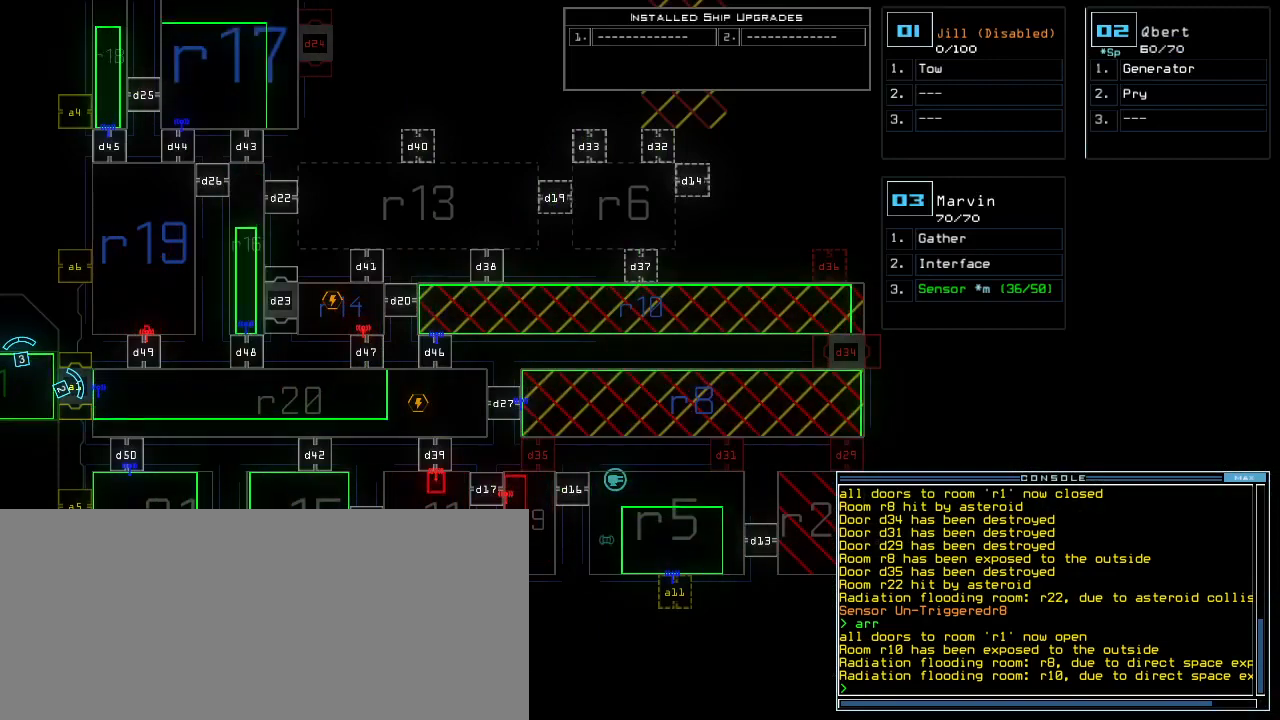
{"keys": [], "events": [[60, "up", "down"], [120, "up", "up"]]}
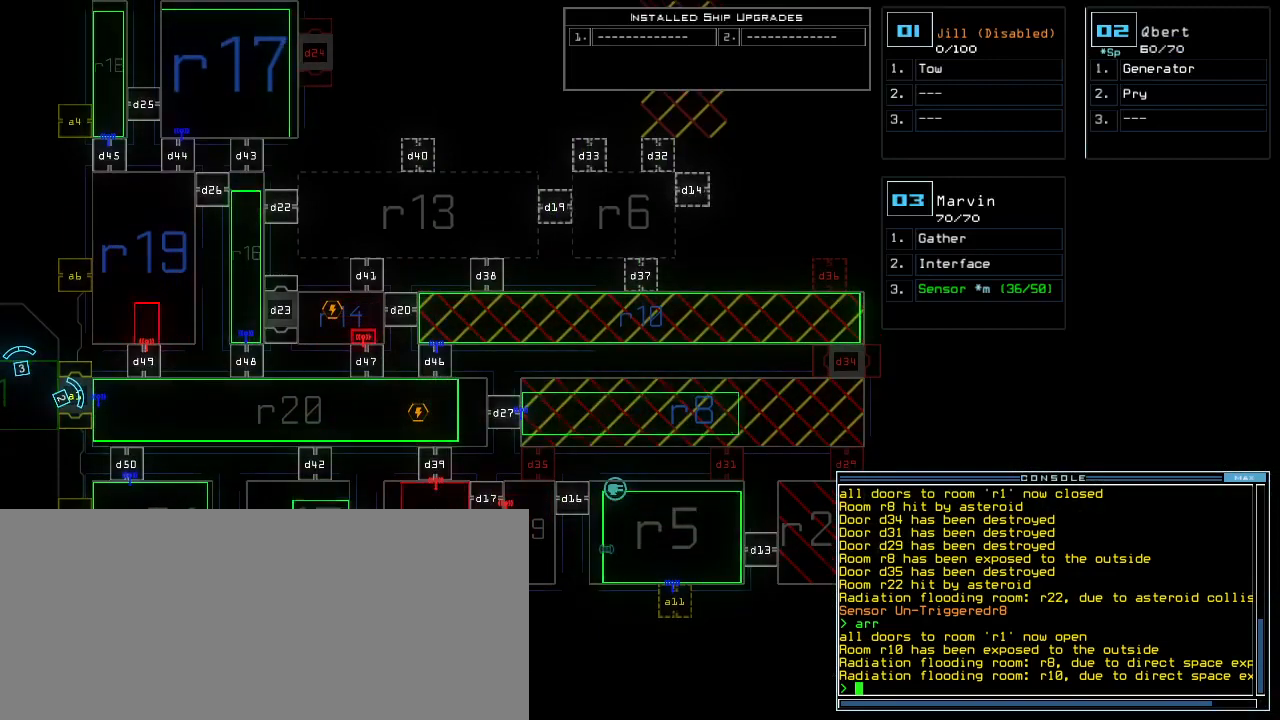
{"keys": [], "events": []}
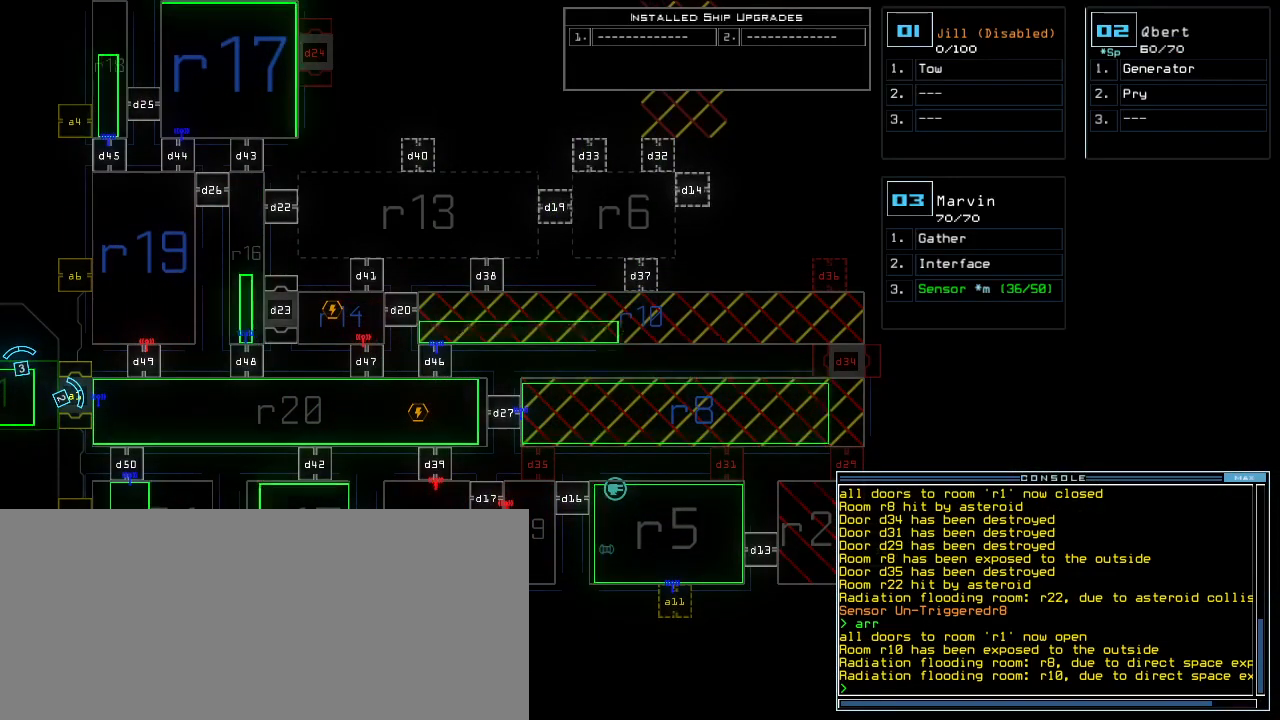
{"keys": [], "events": []}
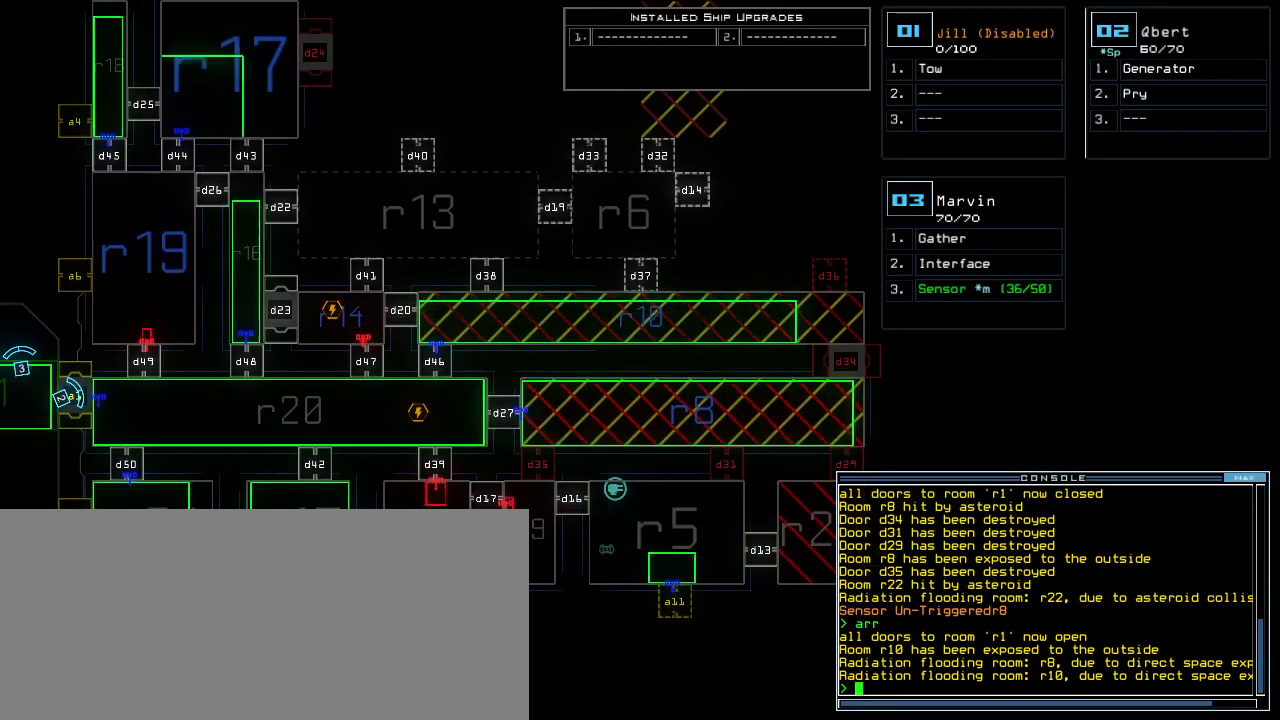
{"keys": [], "events": [[320, "right", "down"], [460, "right", "up"]]}
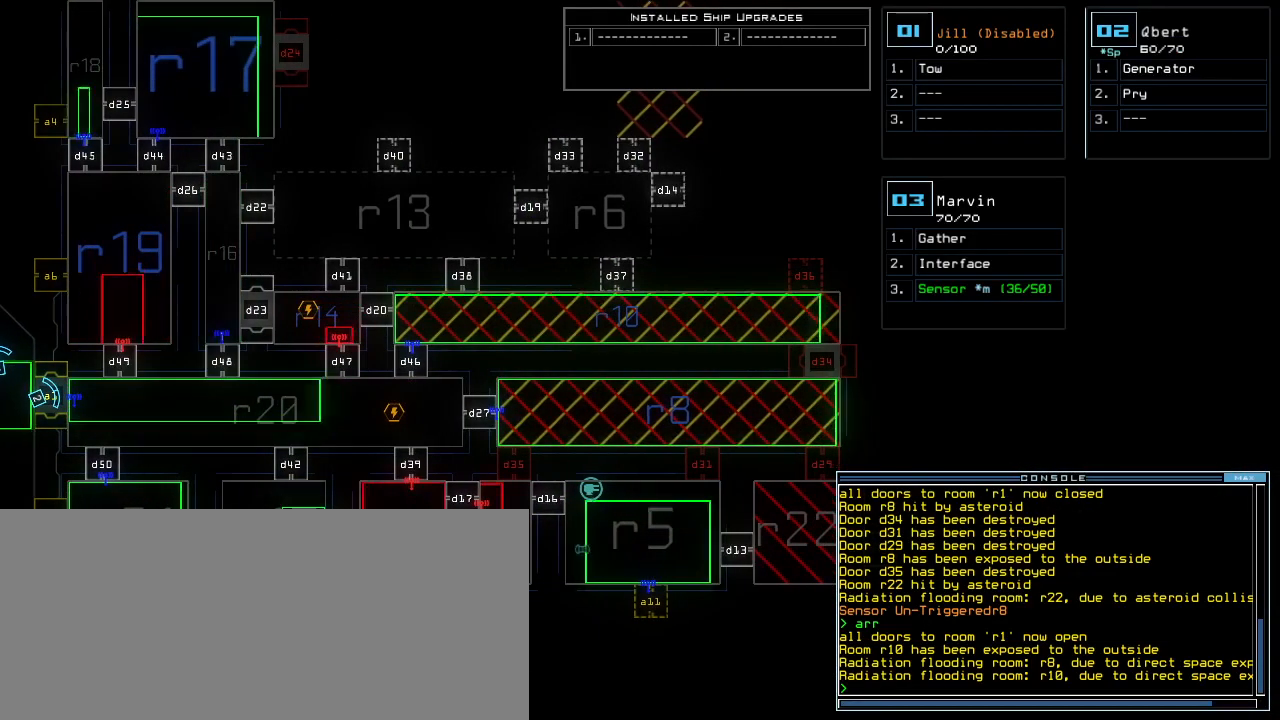
{"keys": [], "events": []}
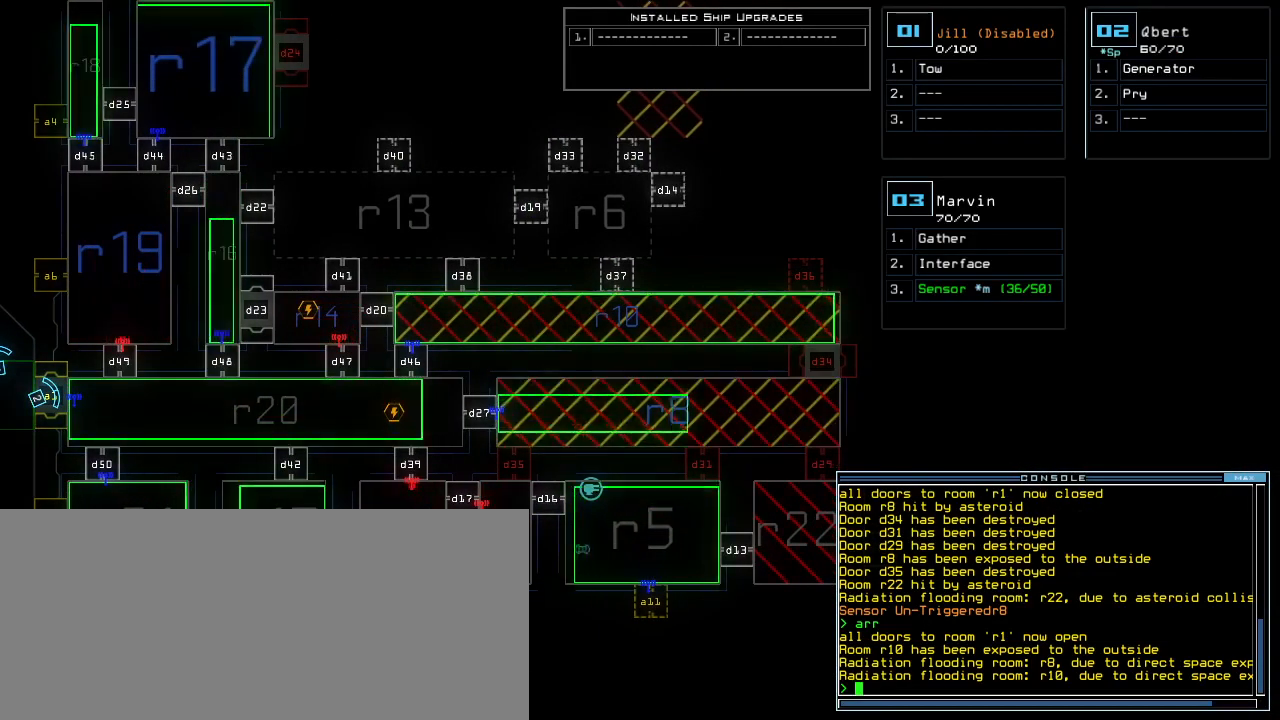
{"keys": ["r", "space"], "events": [[340, "f", "down"], [400, "f", "up"], [420, "space", "down"], [480, "r", "down"]]}
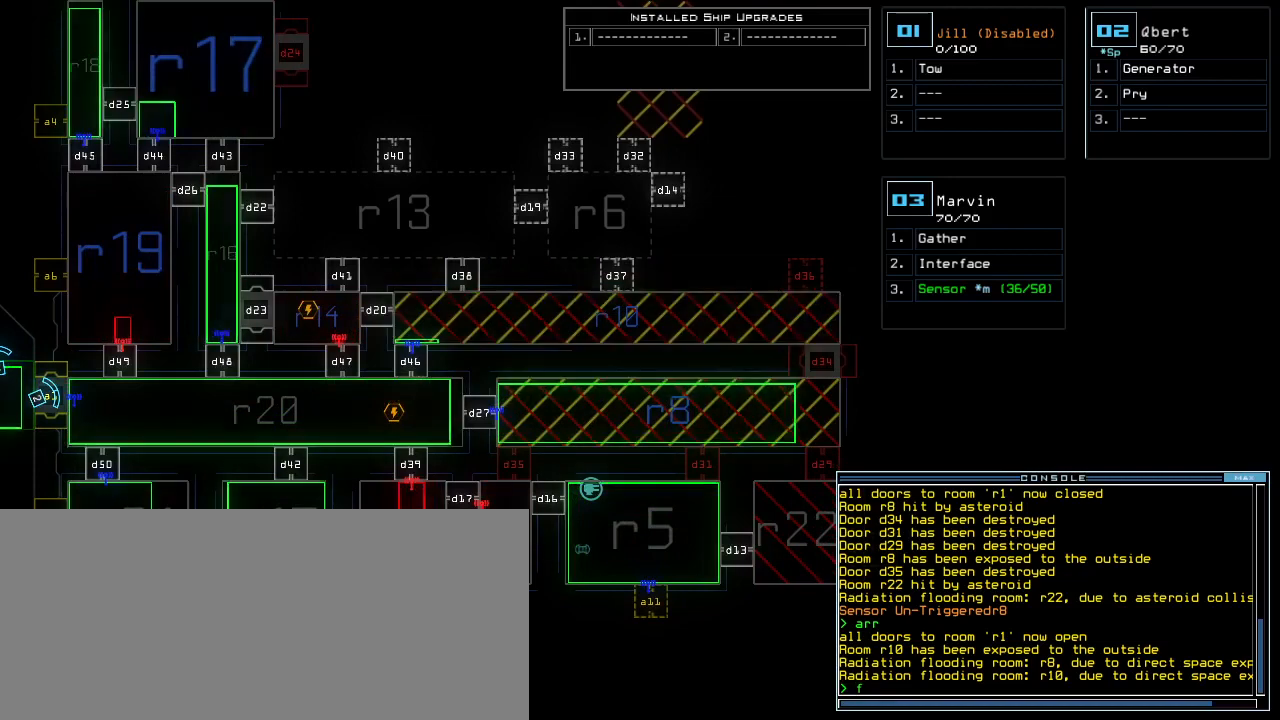
{"keys": [], "events": [[60, "space", "up"], [100, "r", "up"]]}
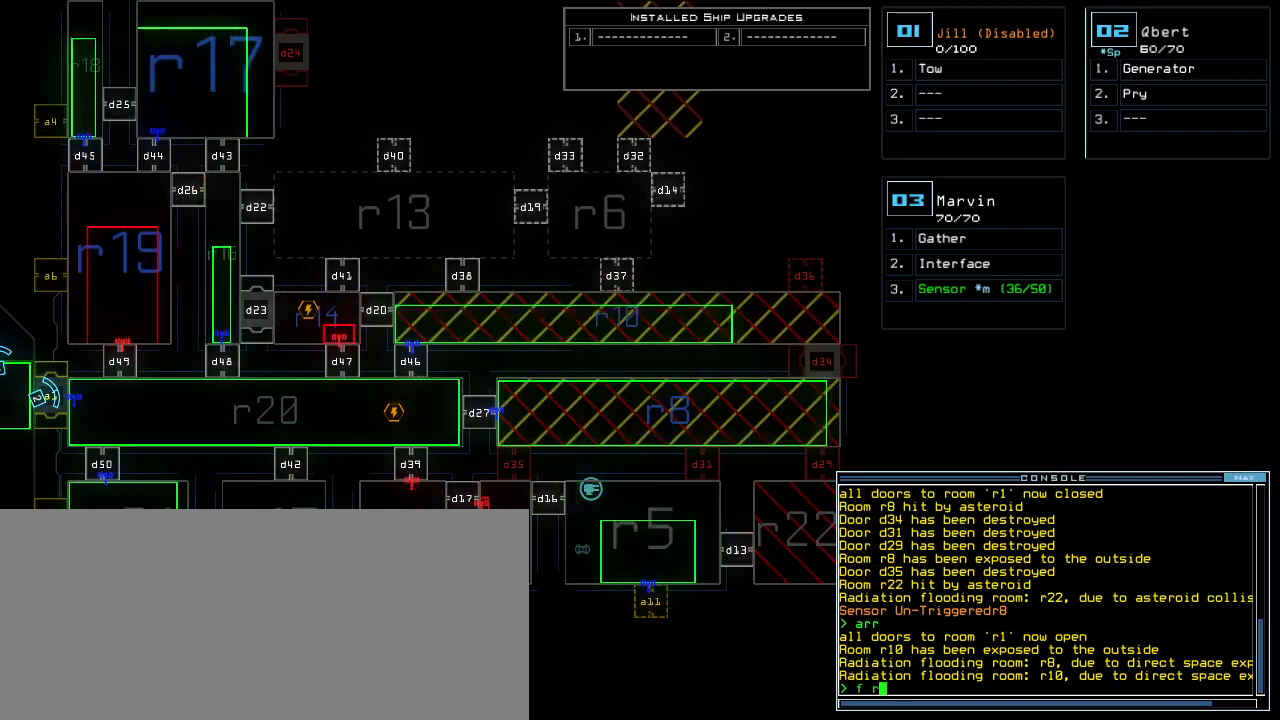
{"keys": [], "events": [[60, "space", "down"], [160, "r", "down"], [160, "space", "up"], [240, "r", "up"], [380, "1", "down"], [460, "1", "up"]]}